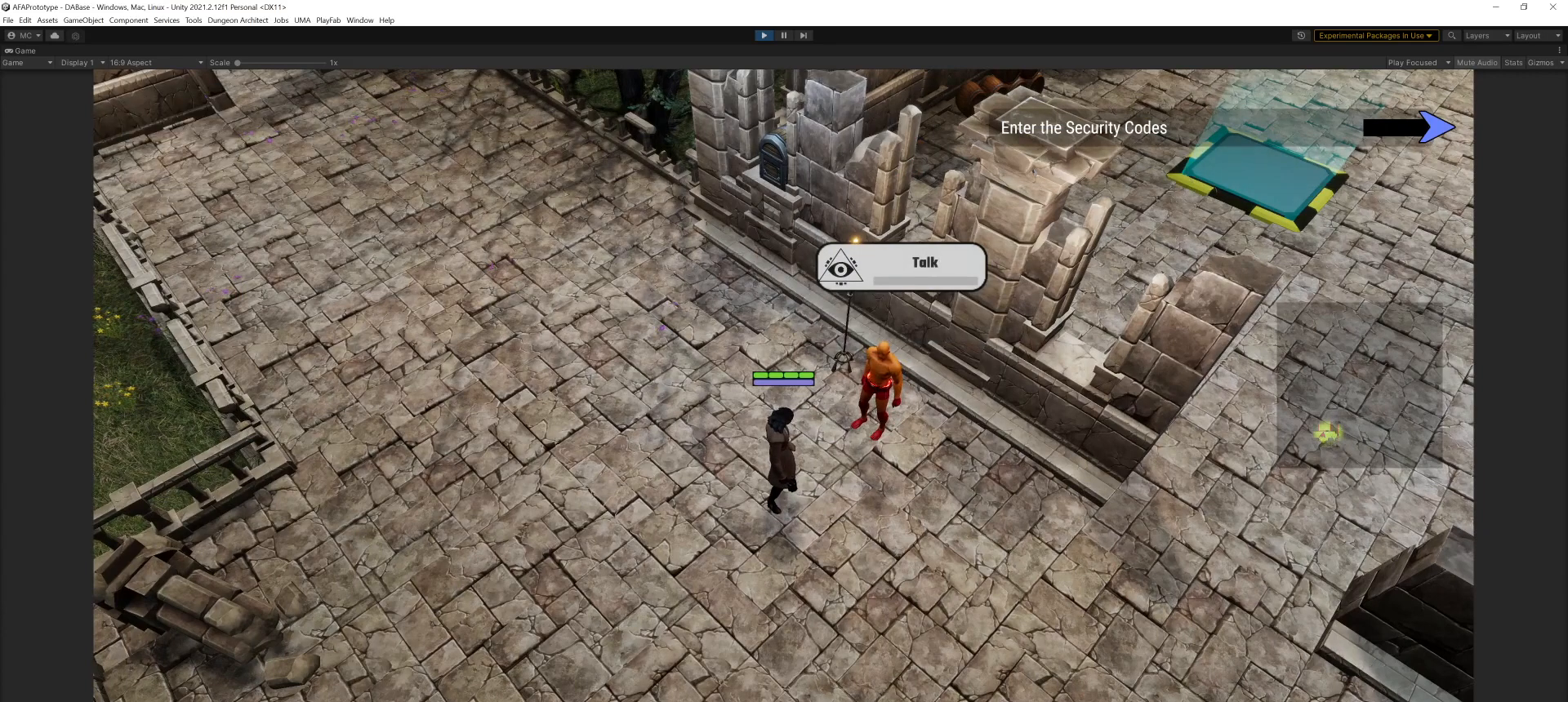
Gameplay with keyboard and mouse; each line is a JSON object with the keys and mouse buttons held at the frame after it. "events" lists presses ("down") and releases ("up") of ".", "/", "0", "1", "2", "3", "4", "5", "6", "7", "8", "9", "a", "alt_l", "alt_r", "b", "backslash", "backspace", "c", "caps_lock", "comma", "ctrl_l", "ctrl_r", "d", "e", "equals", "escape", "f", "g", "h", "i", "j", "k", "l", "lbracket", "m", "minus", "n", "o", "p", "q", "r", "return", "s", "semicolon", "shift_l", "shift_r", "space", "super", "t", "tab", "u", "v", "w", "x", "y", "z", "mouse_left", "mouse_middle", "mouse_right", "mouse_wheel_up" and "mouse_wheel_down" between this image and that frame as [ms after this image, input, new state], when the widget could be followed in between. "mouse_left", "mouse_middle", "mouse_right", "mouse_wheel_up", "mouse_wheel_down" = the "left", "middle", "right", "wheel_up", "wheel_down" buttons of the "mouse" list. No other keys are recorded. Mouse movement is not recorded.
{"keys": [], "mouse": [], "events": [[100, "mouse_left", "up"]]}
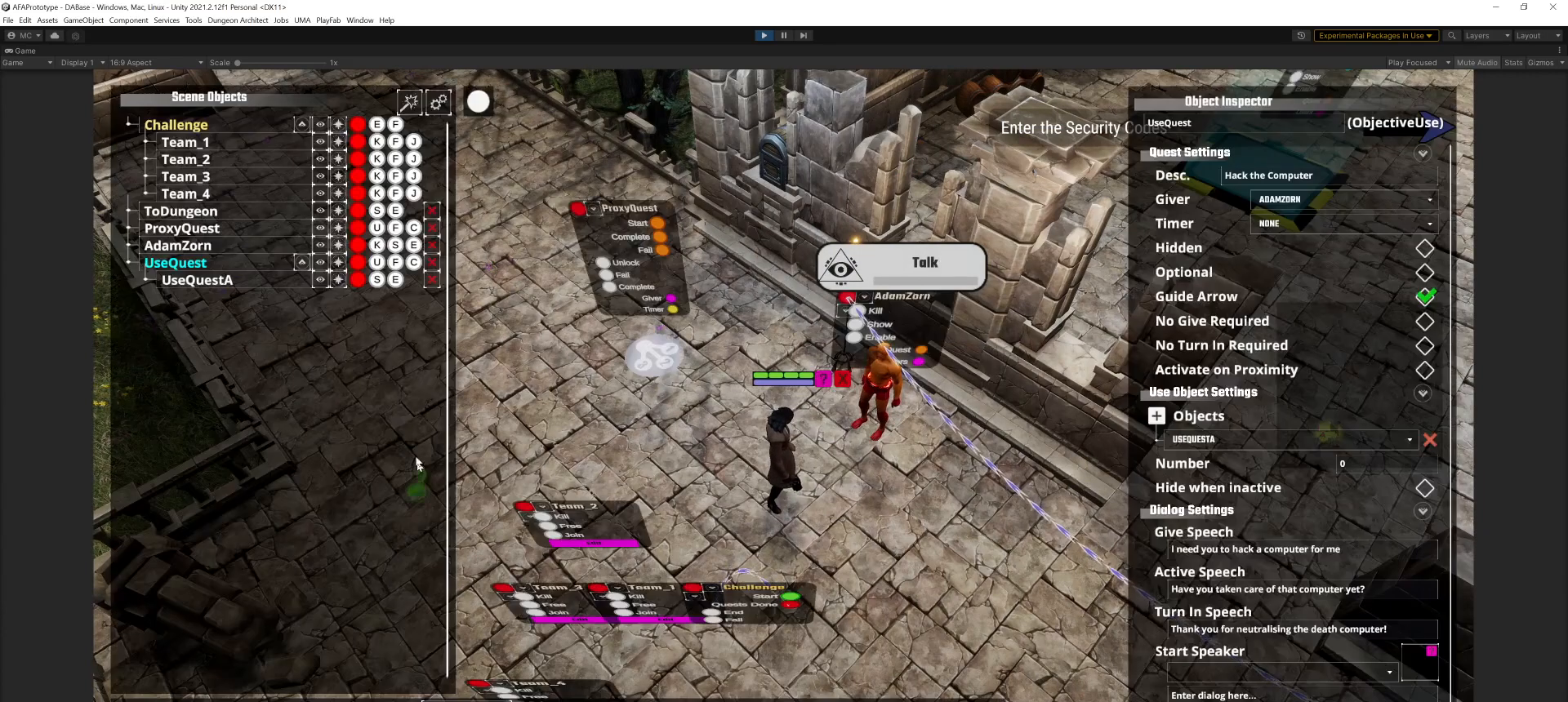
{"keys": [], "mouse": [], "events": []}
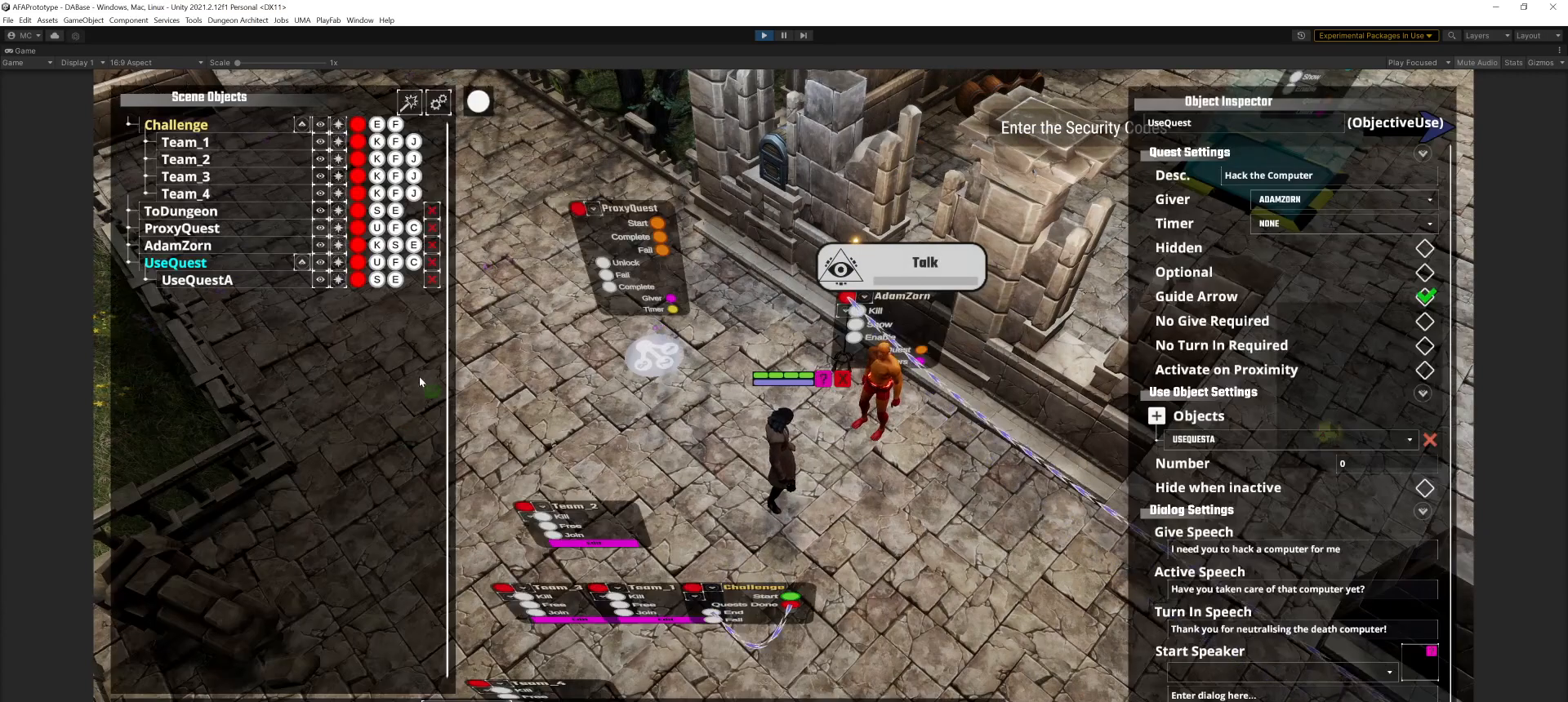
{"keys": [], "mouse": [], "events": []}
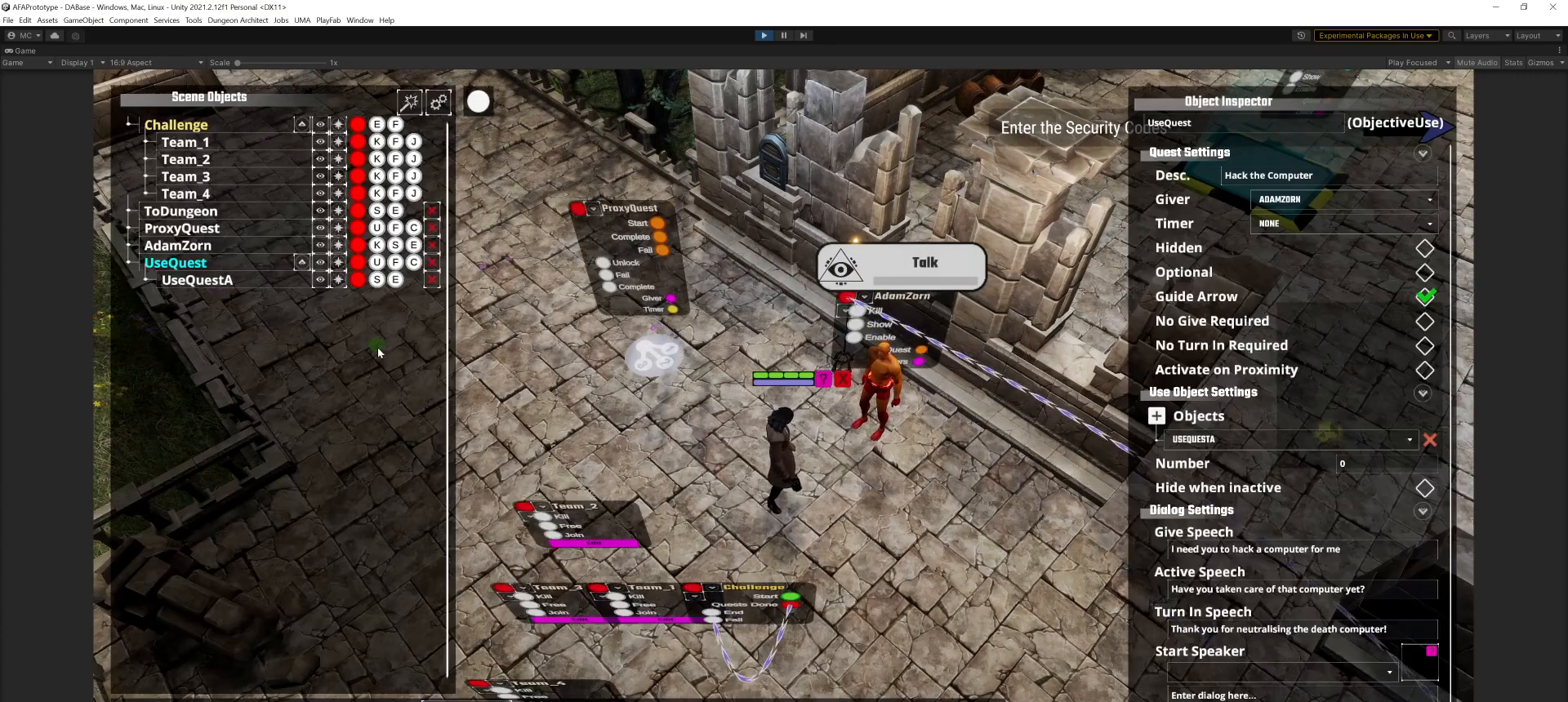
{"keys": [], "mouse": [], "events": []}
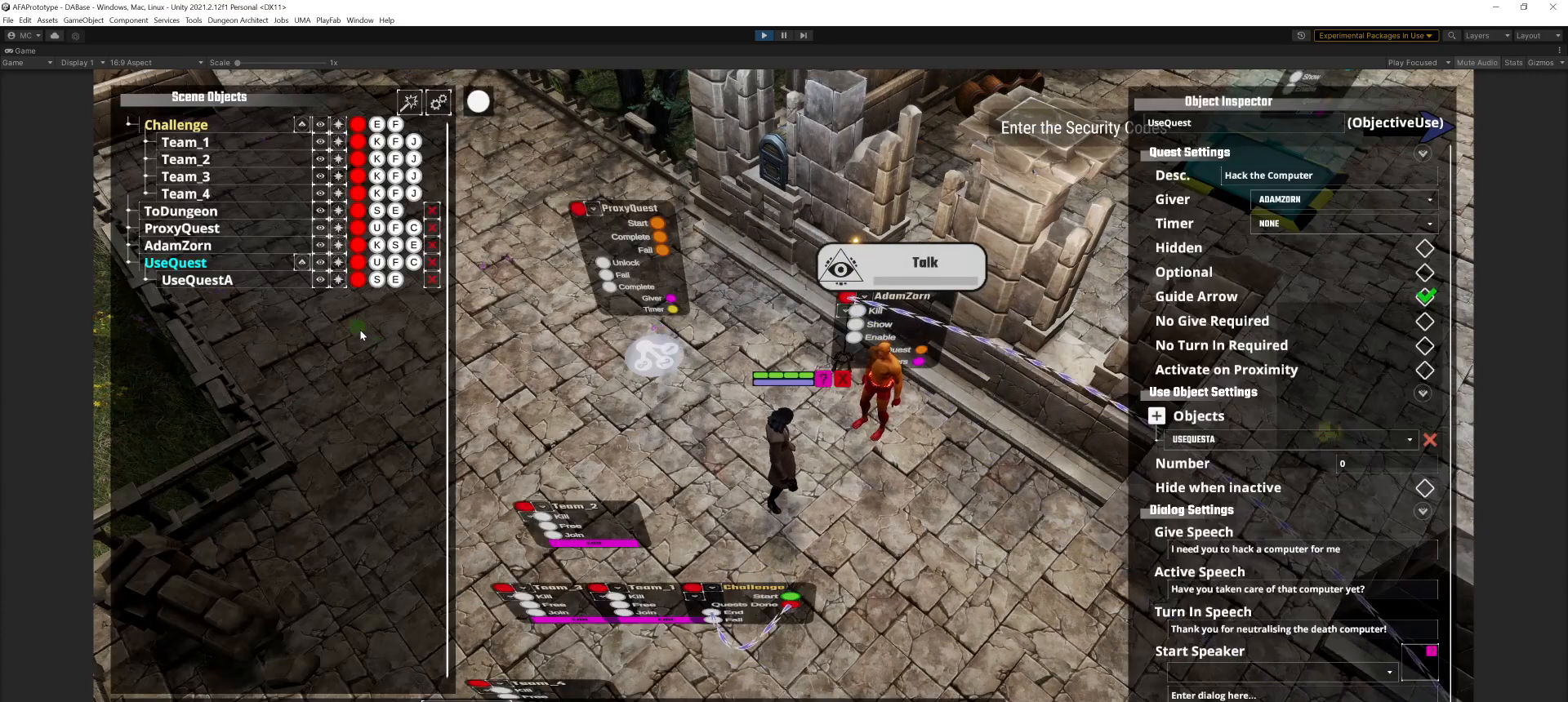
{"keys": [], "mouse": [], "events": []}
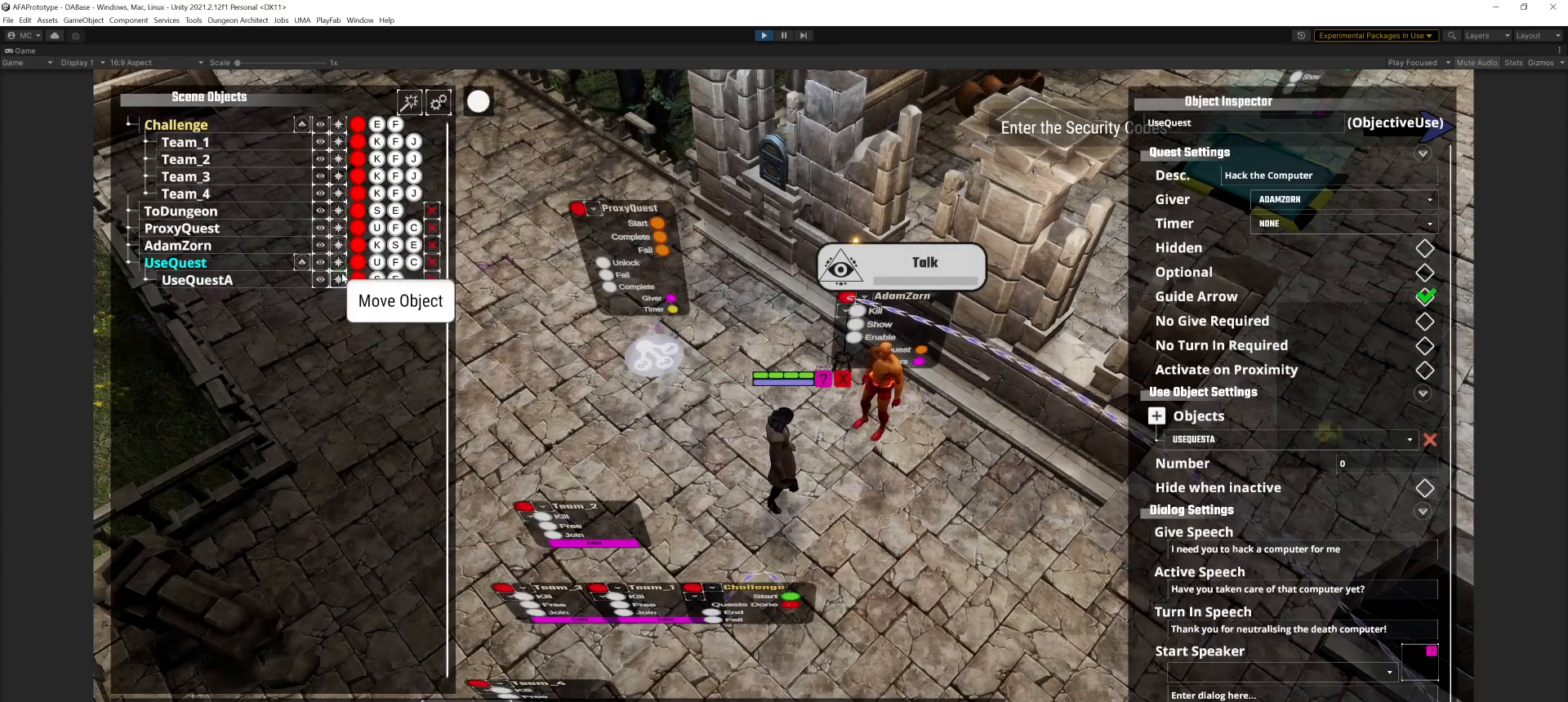
{"keys": [], "mouse": [], "events": []}
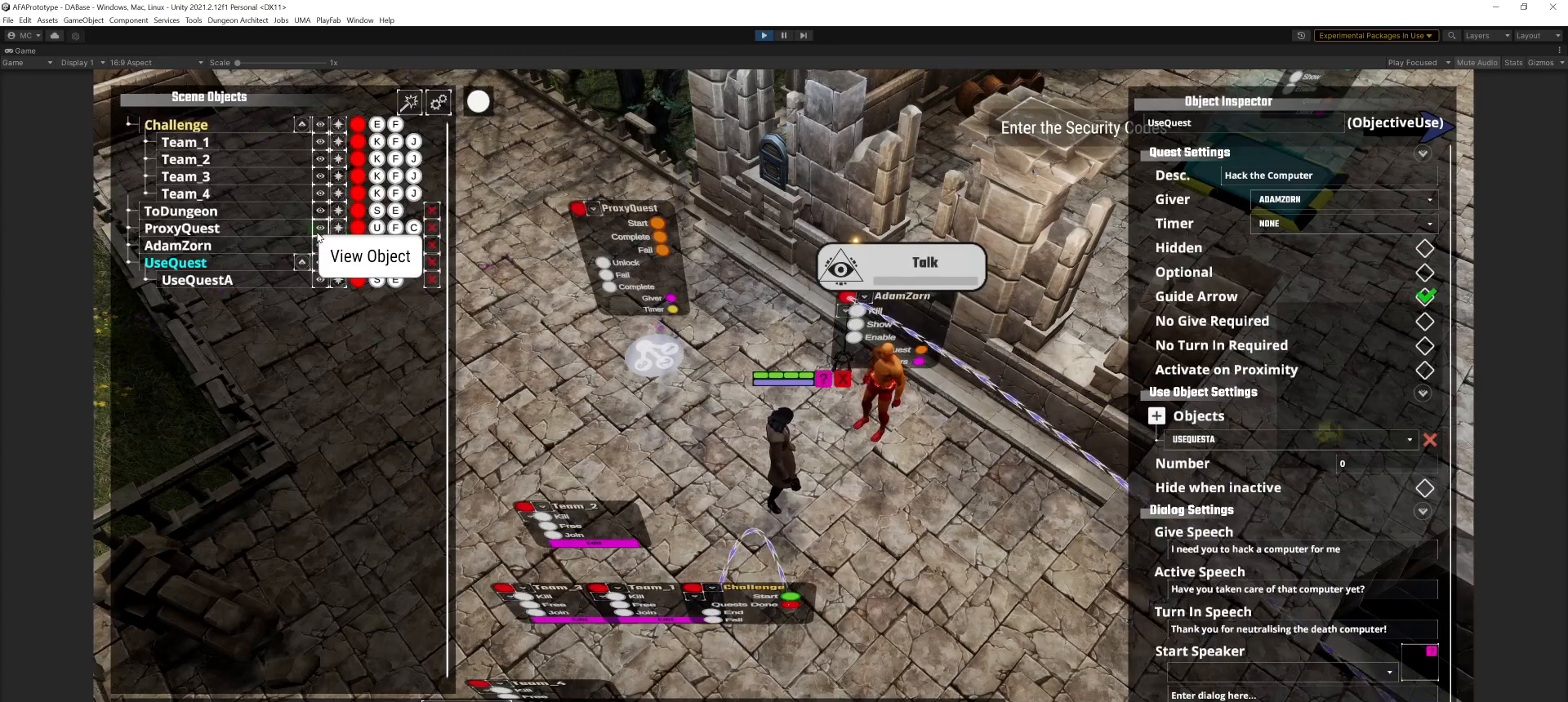
{"keys": [], "mouse": [], "events": []}
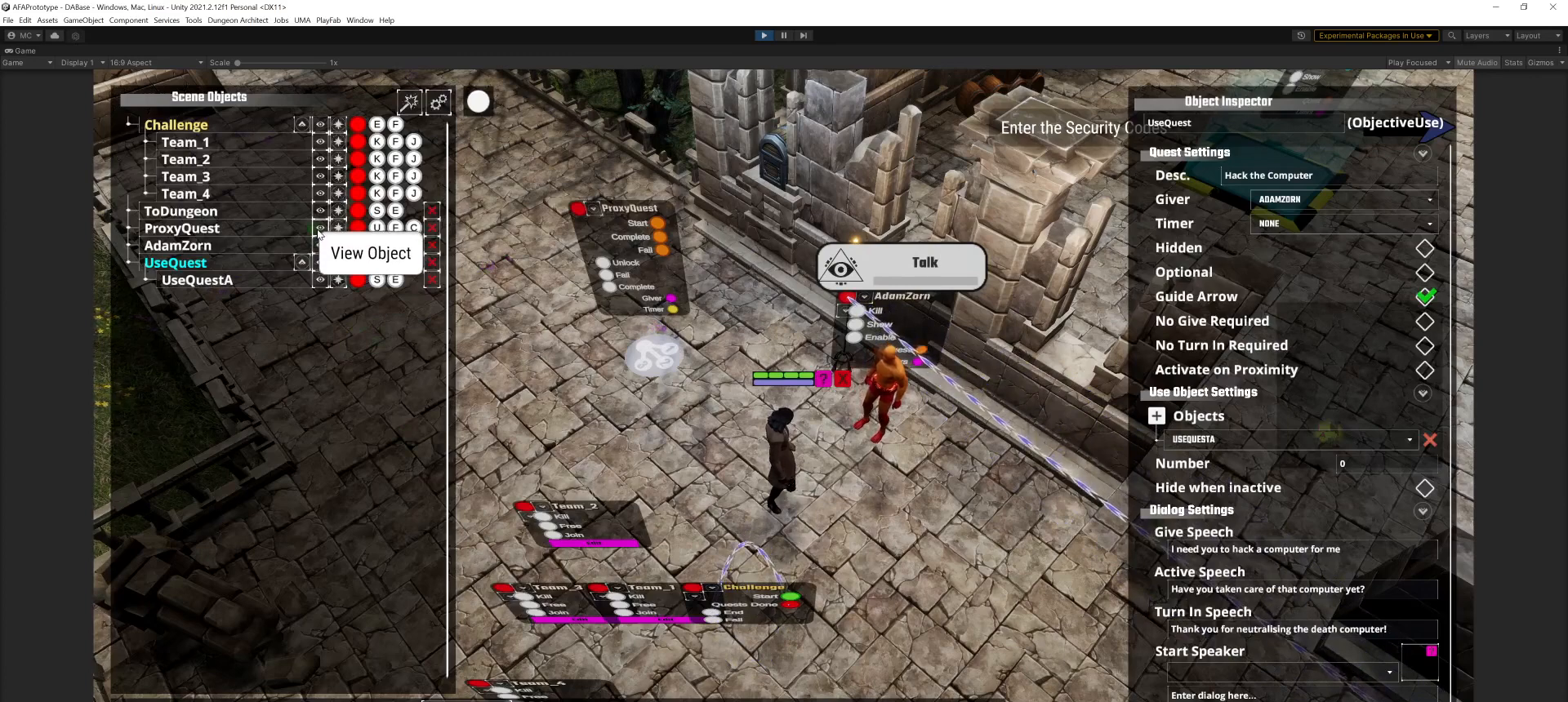
{"keys": [], "mouse": ["left"], "events": [[367, "mouse_left", "down"]]}
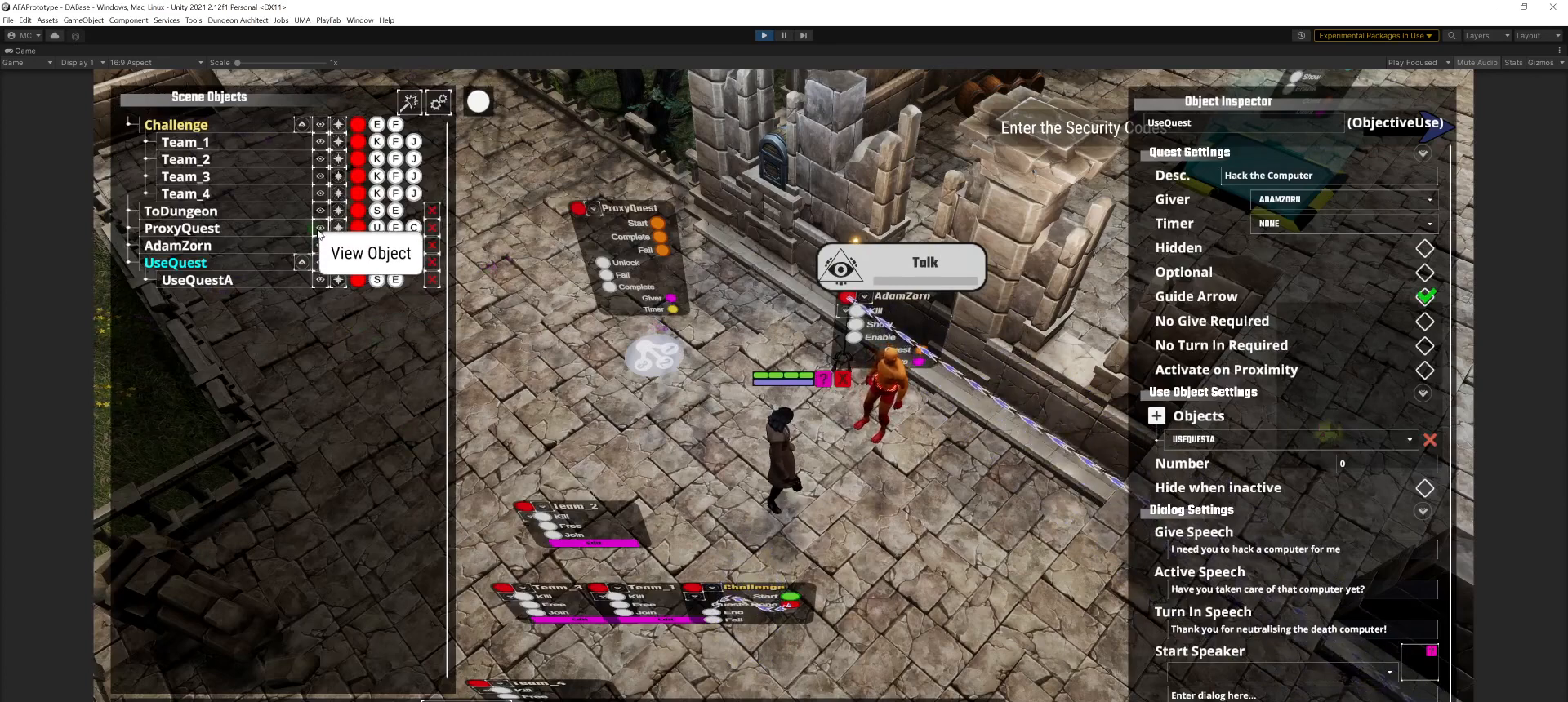
{"keys": [], "mouse": [], "events": [[67, "mouse_left", "up"]]}
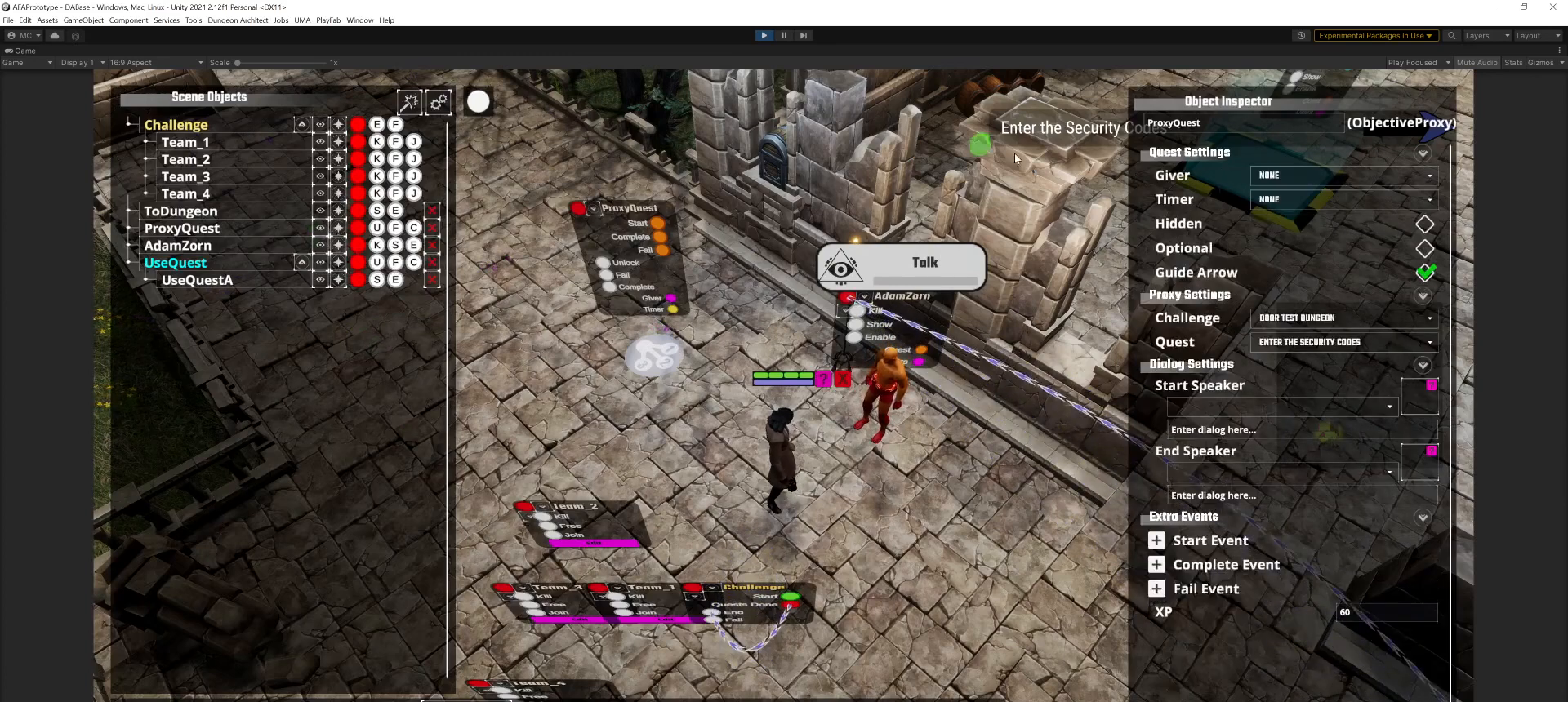
{"keys": [], "mouse": [], "events": []}
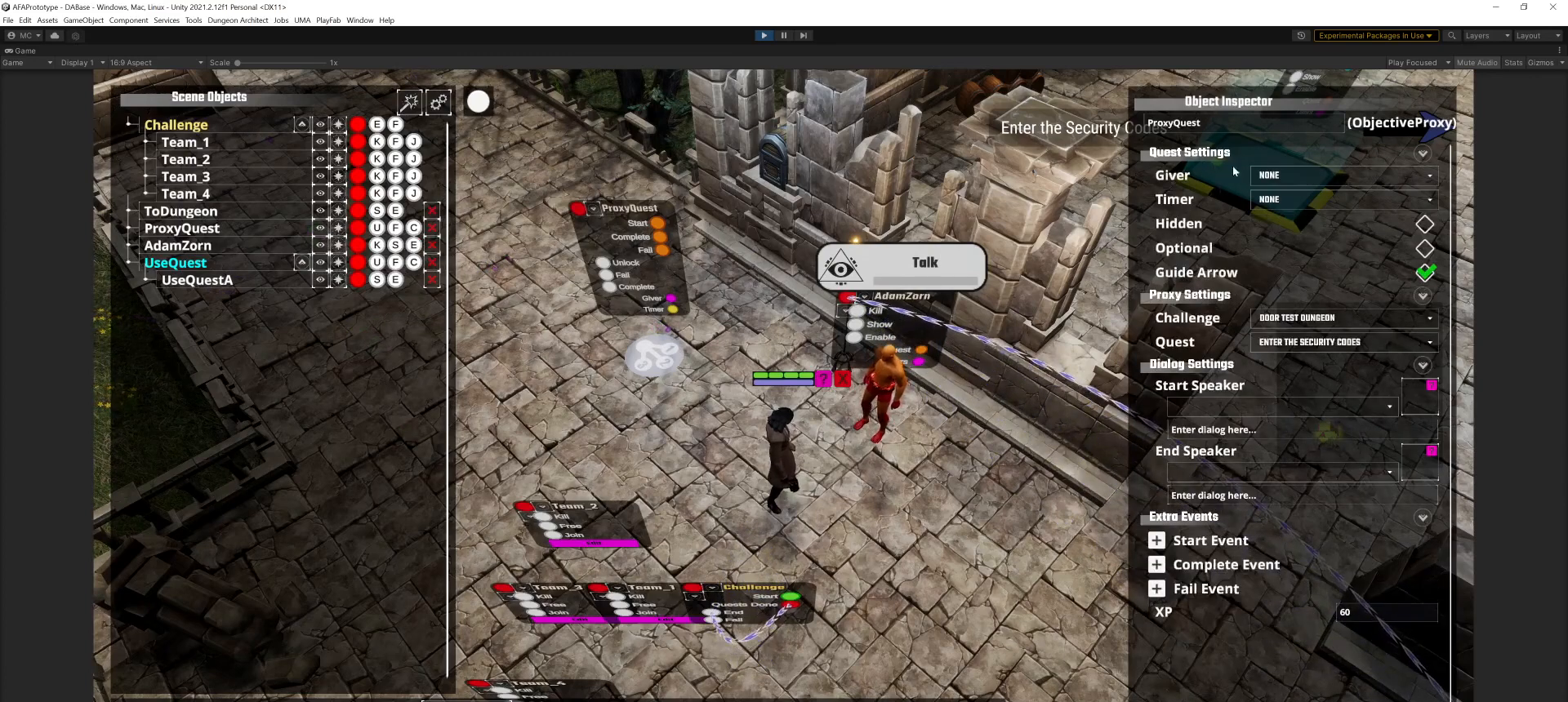
{"keys": [], "mouse": [], "events": []}
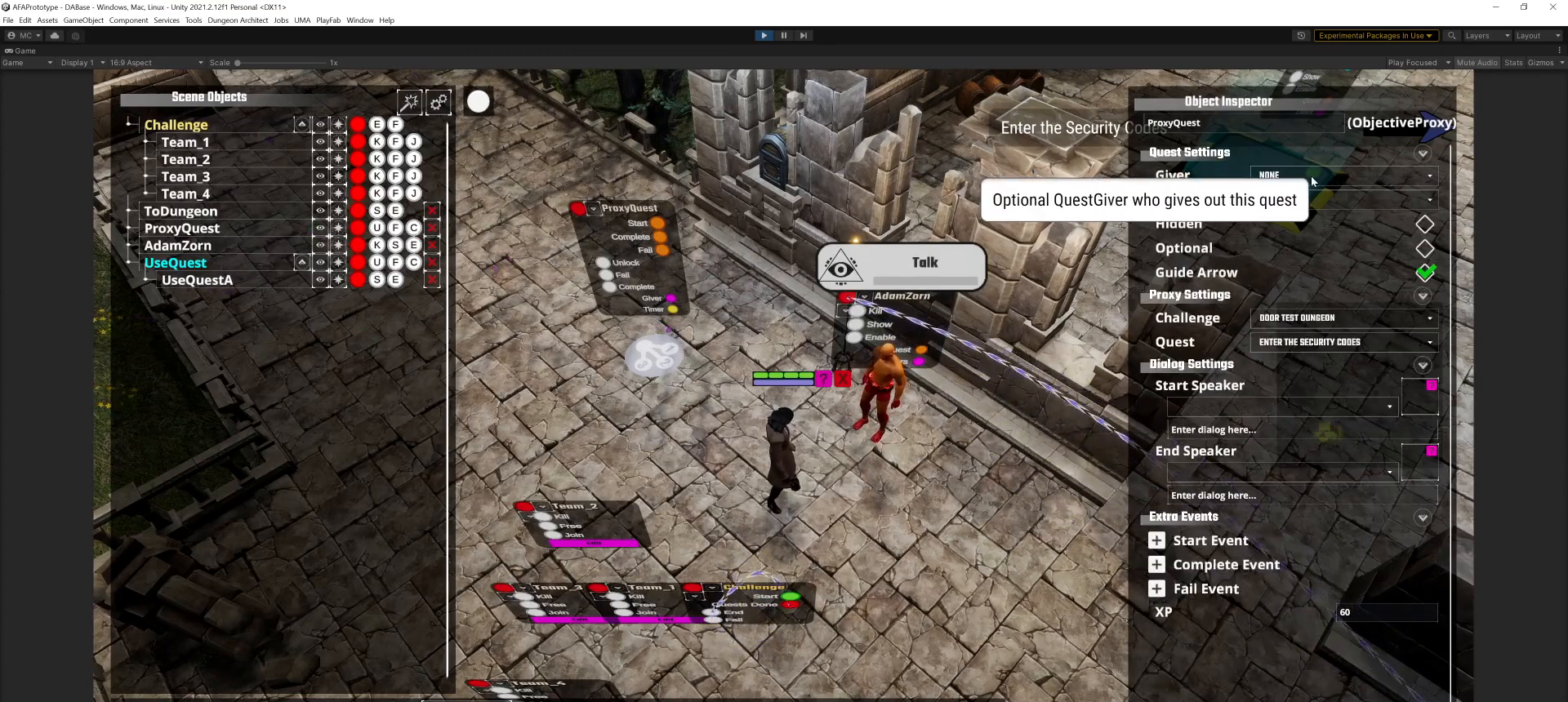
{"keys": [], "mouse": [], "events": [[34, "mouse_left", "down"], [134, "mouse_left", "up"]]}
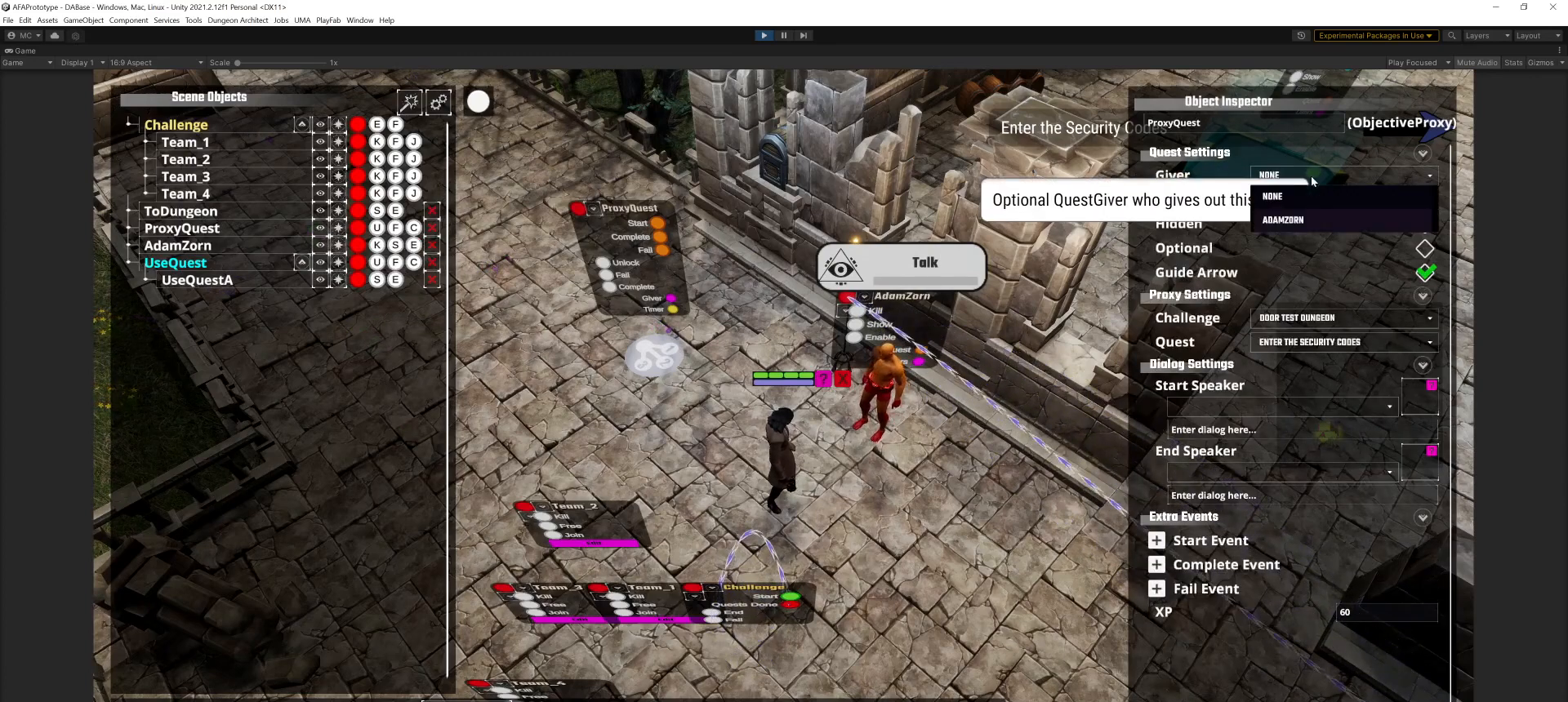
{"keys": [], "mouse": [], "events": []}
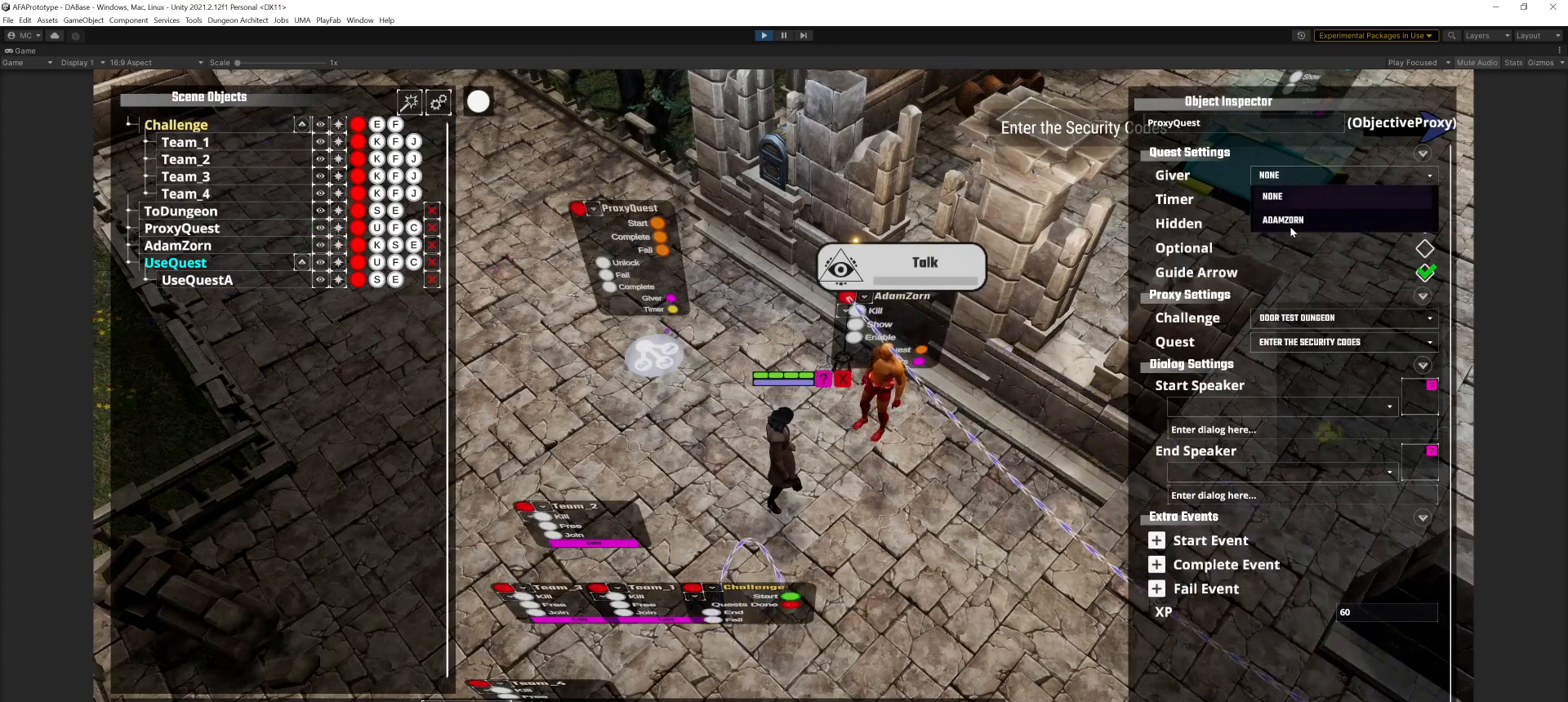
{"keys": [], "mouse": [], "events": []}
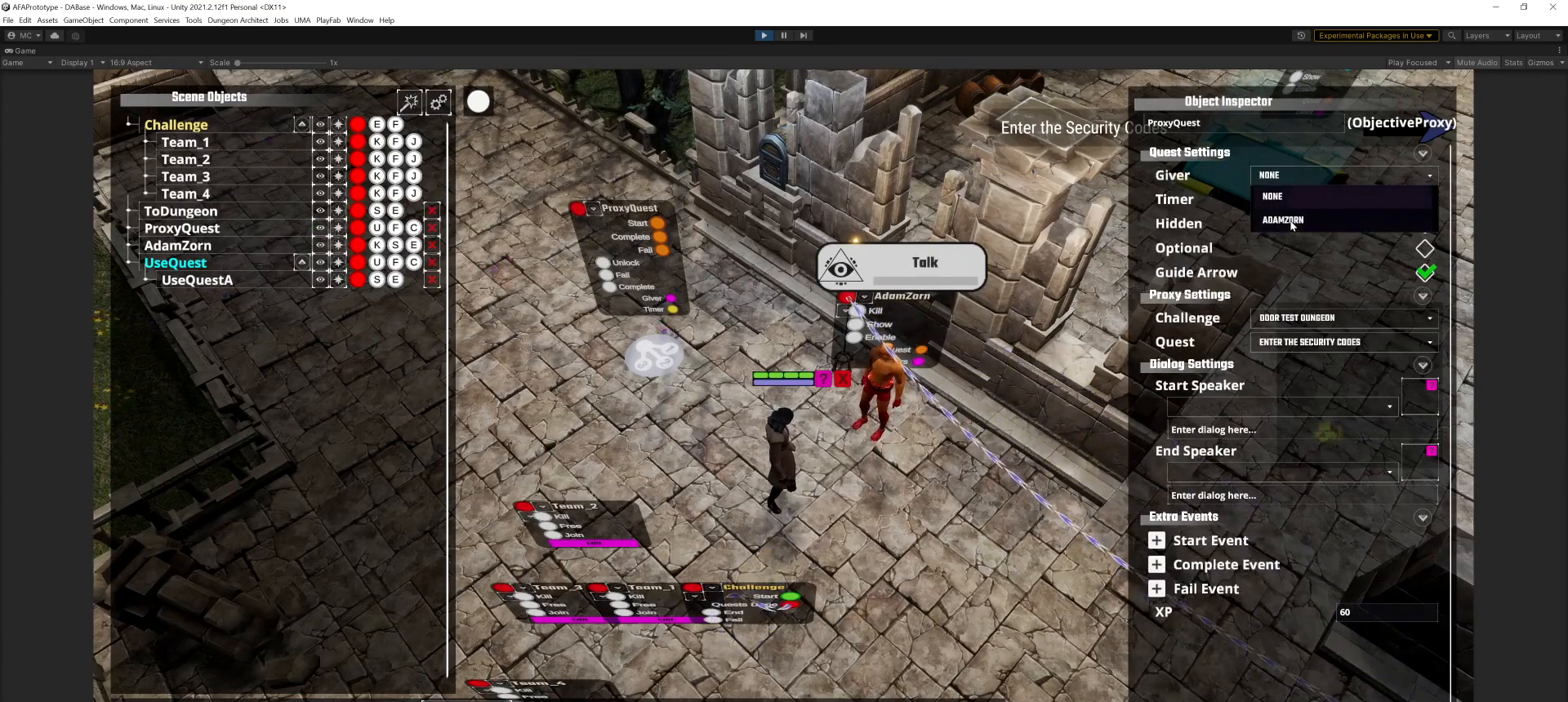
{"keys": [], "mouse": [], "events": [[200, "mouse_left", "down"], [300, "mouse_left", "up"]]}
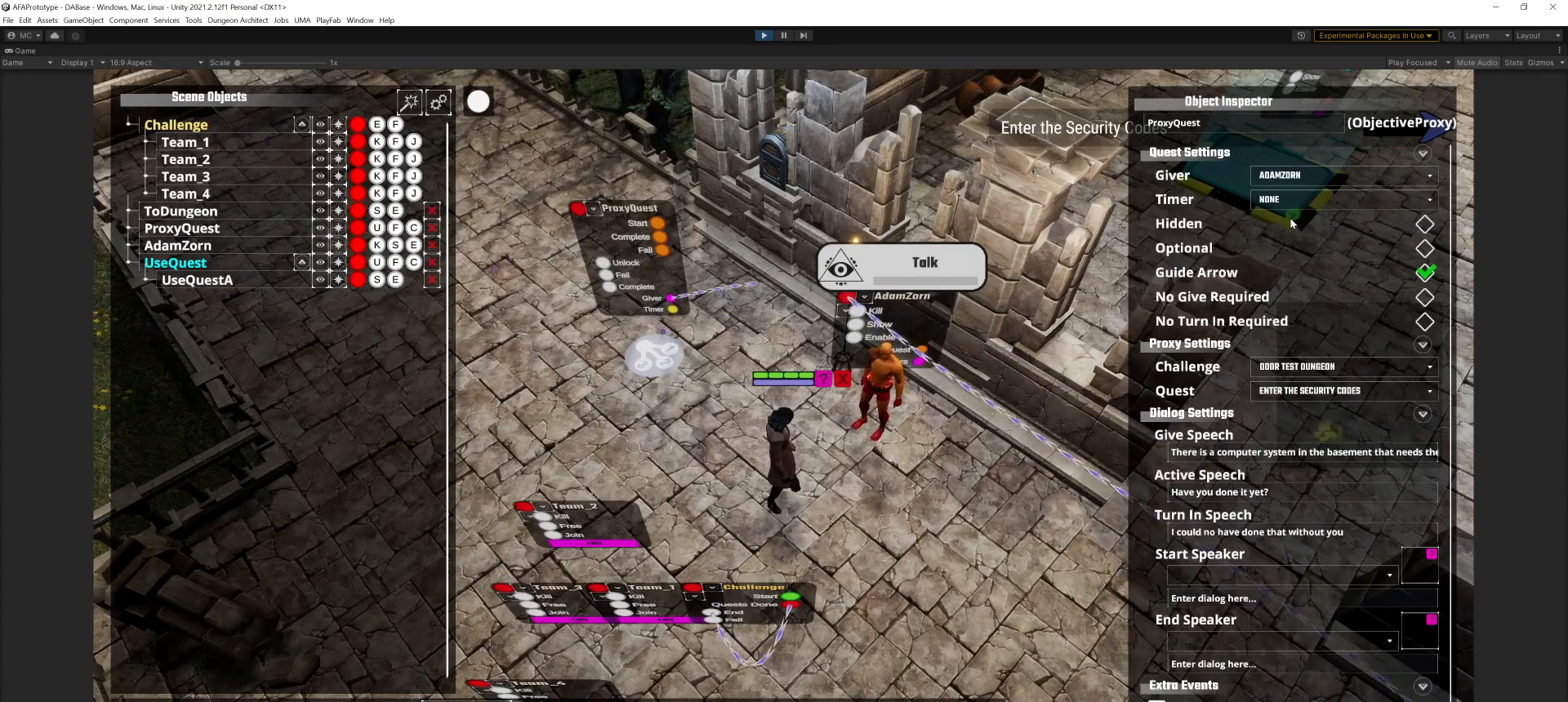
{"keys": [], "mouse": [], "events": []}
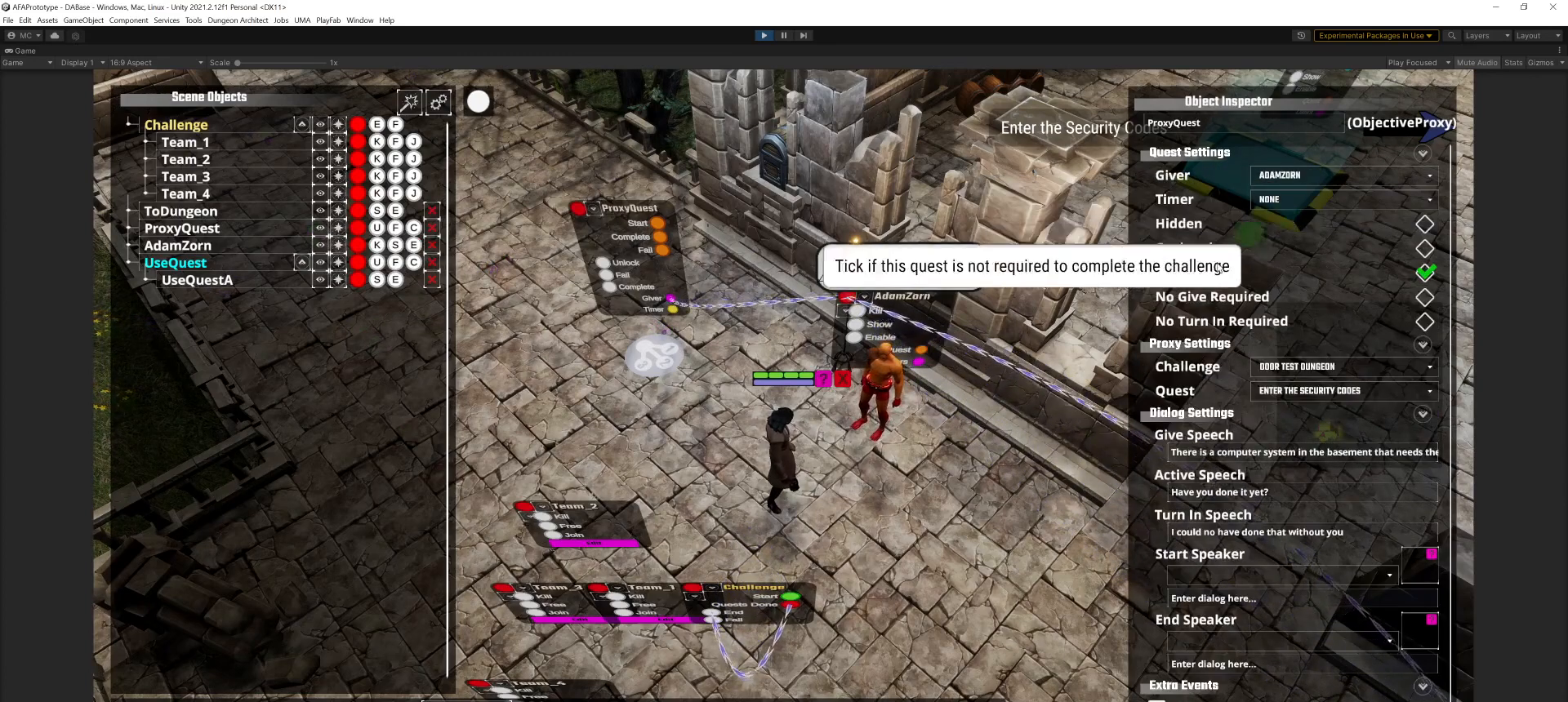
{"keys": [], "mouse": [], "events": []}
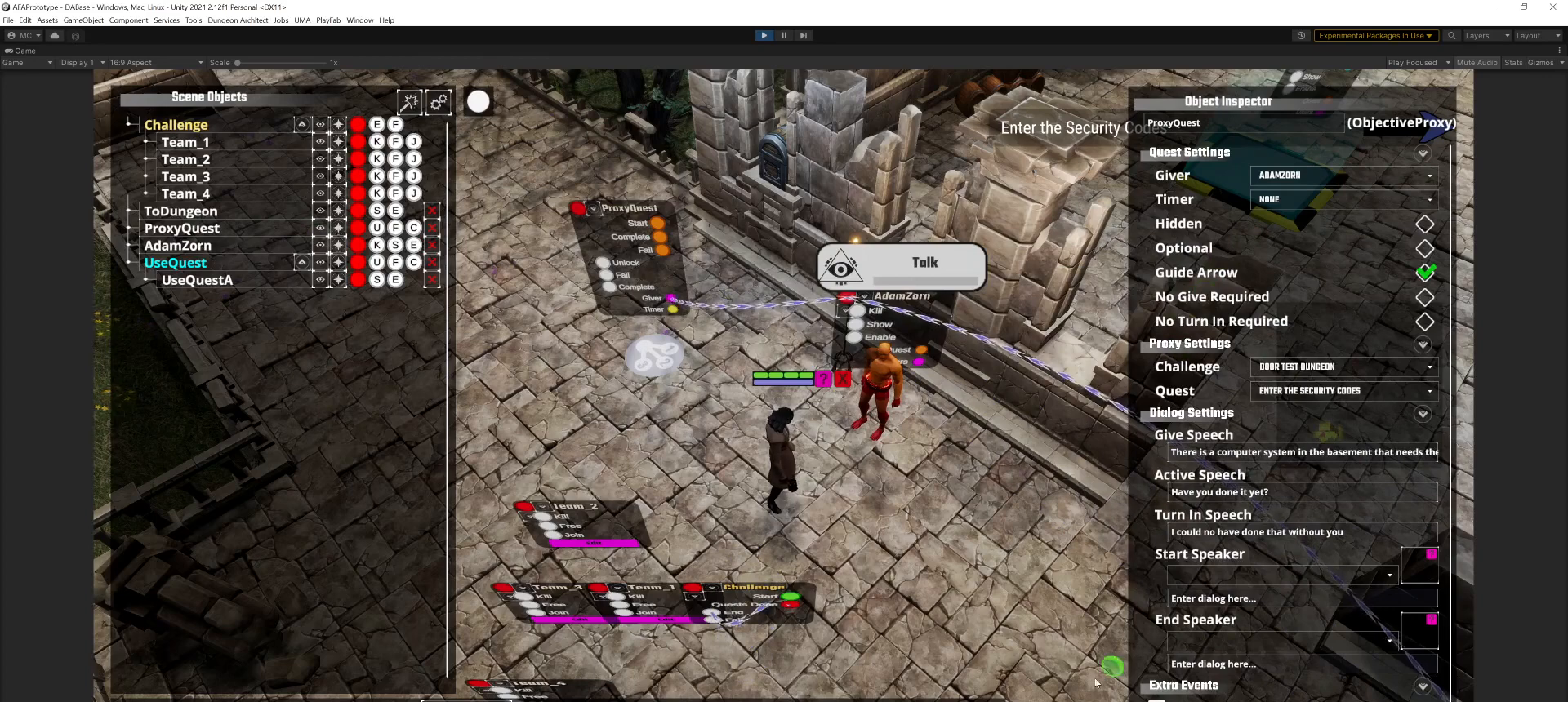
{"keys": [], "mouse": [], "events": []}
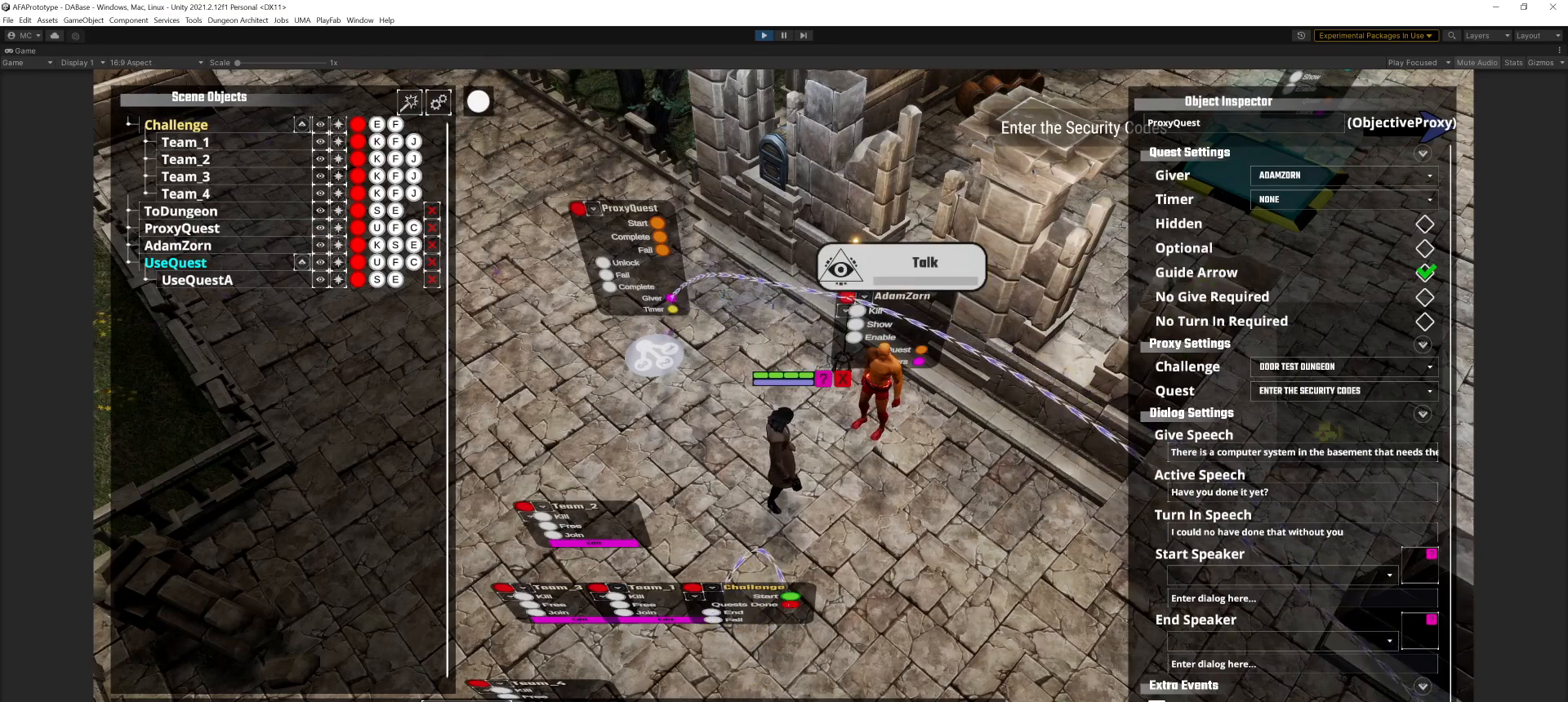
{"keys": [], "mouse": [], "events": []}
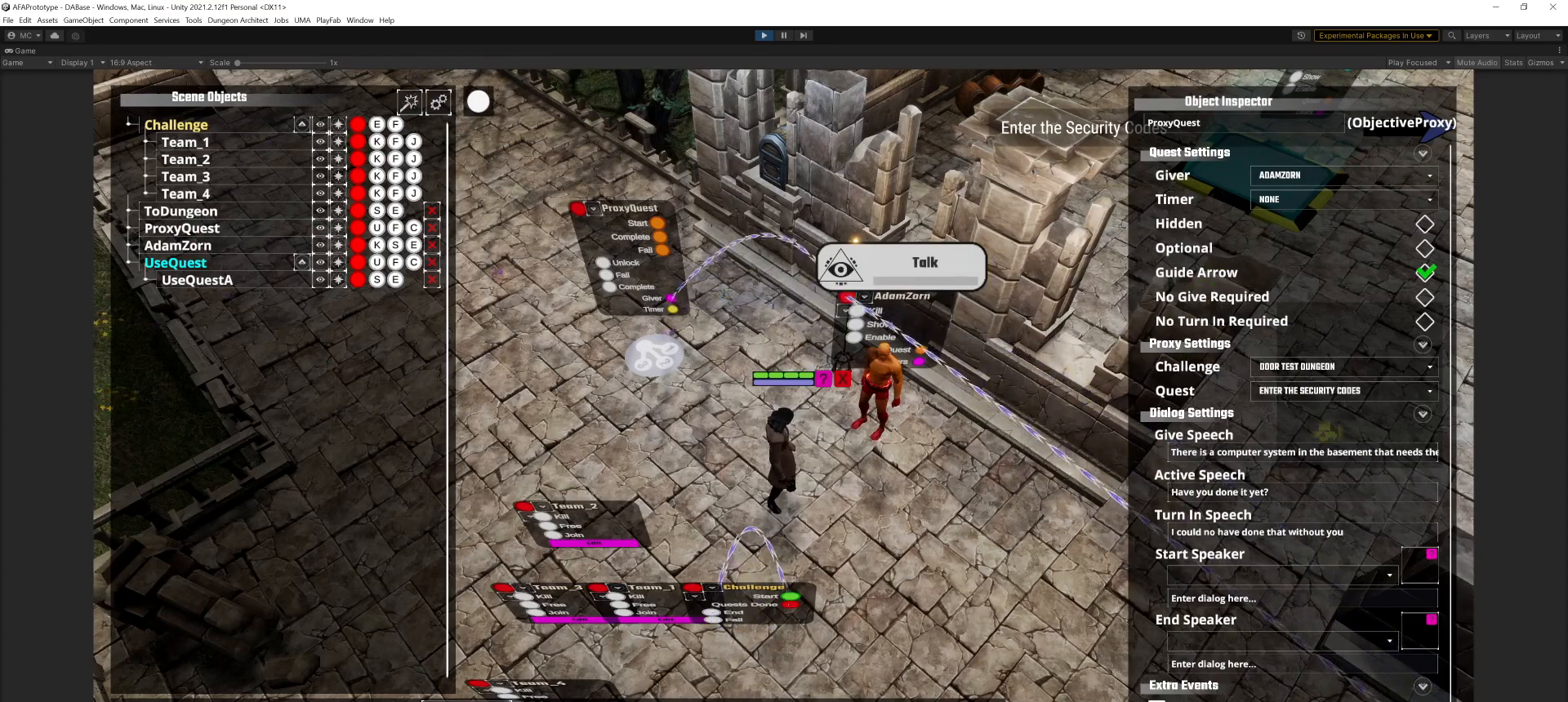
{"keys": [], "mouse": [], "events": []}
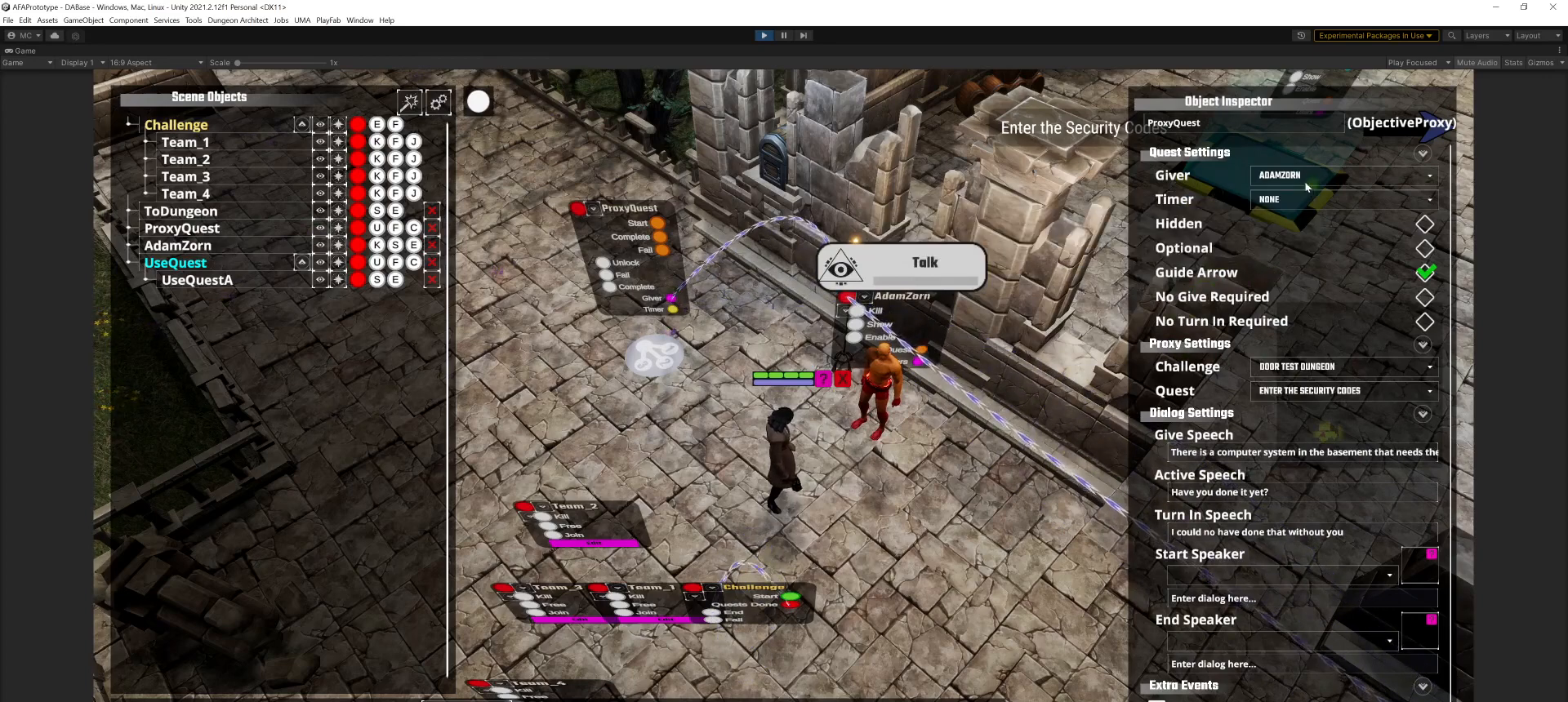
{"keys": [], "mouse": [], "events": []}
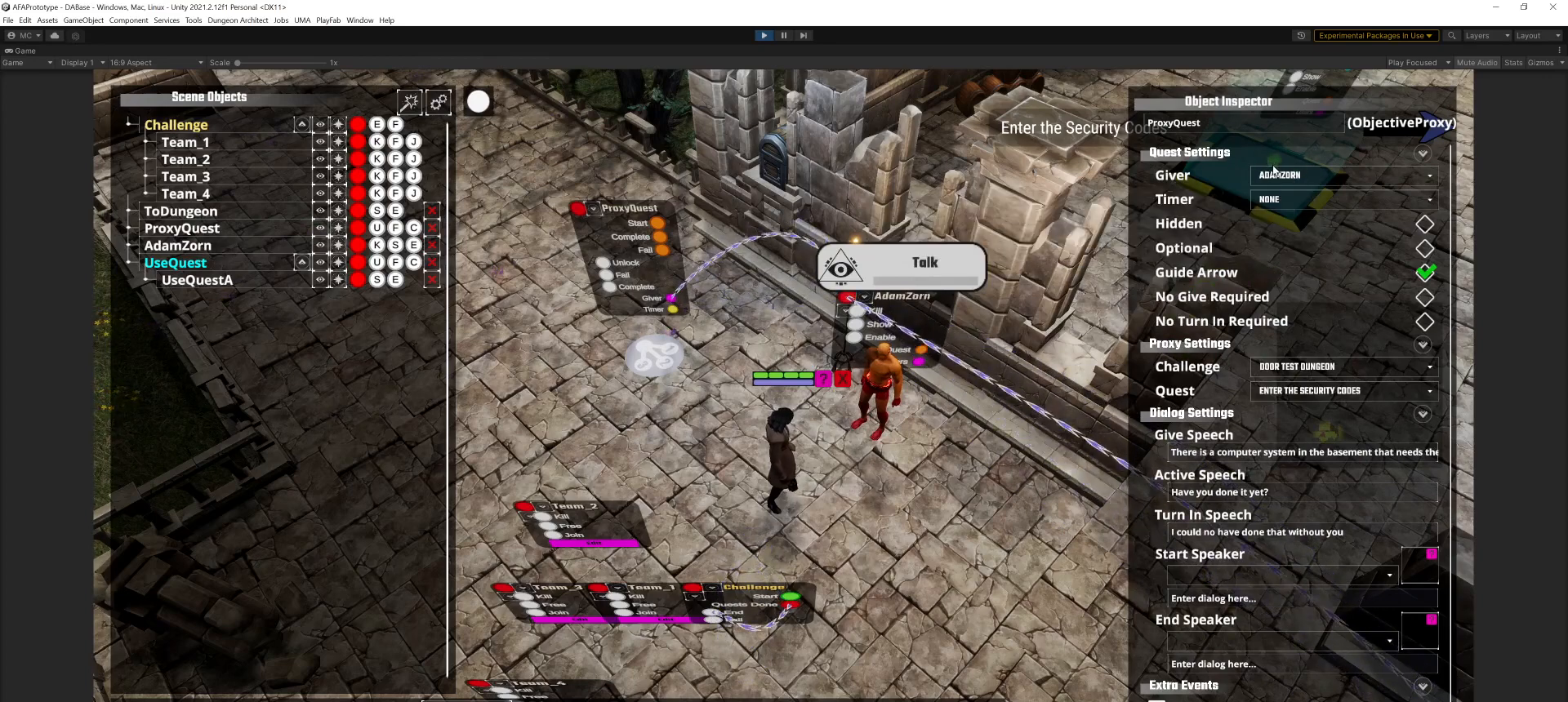
{"keys": [], "mouse": [], "events": []}
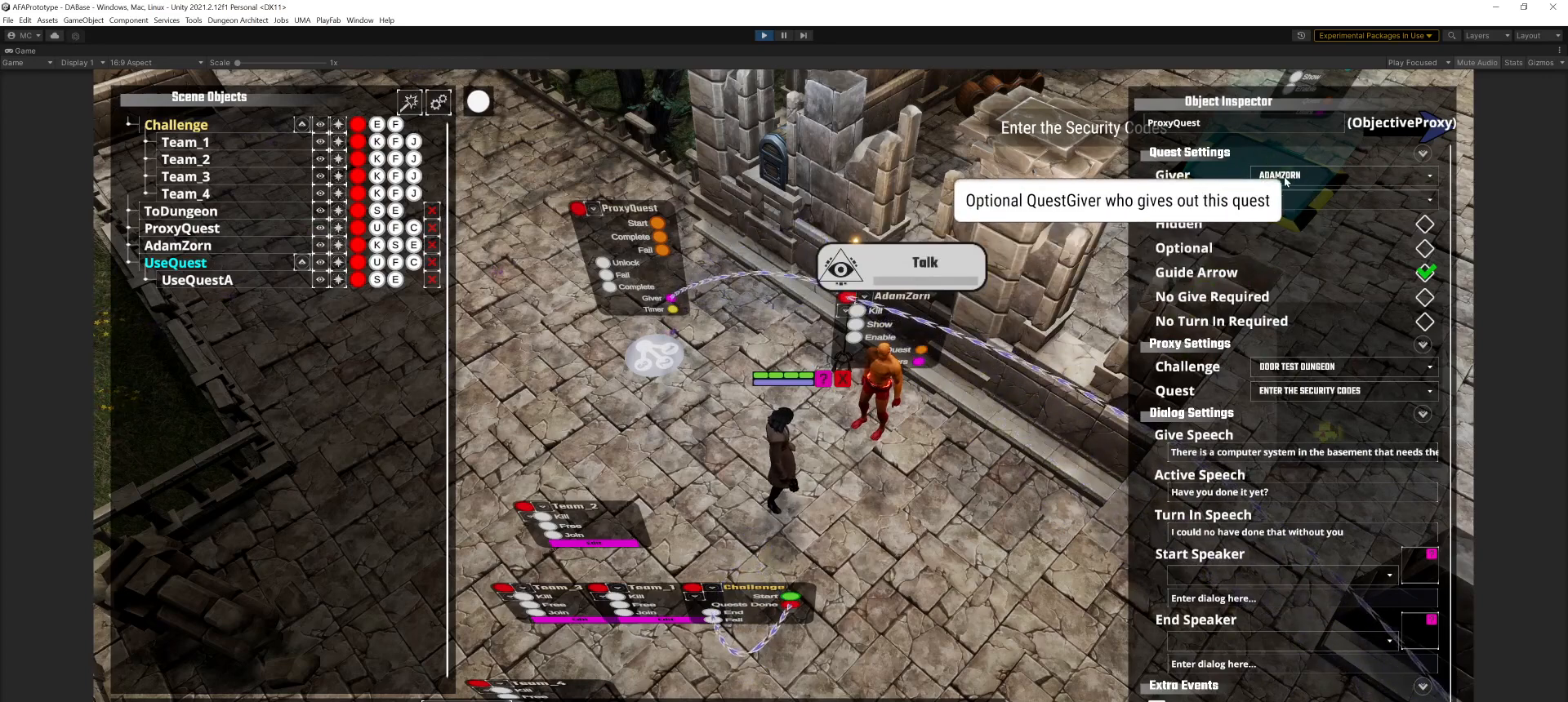
{"keys": [], "mouse": [], "events": []}
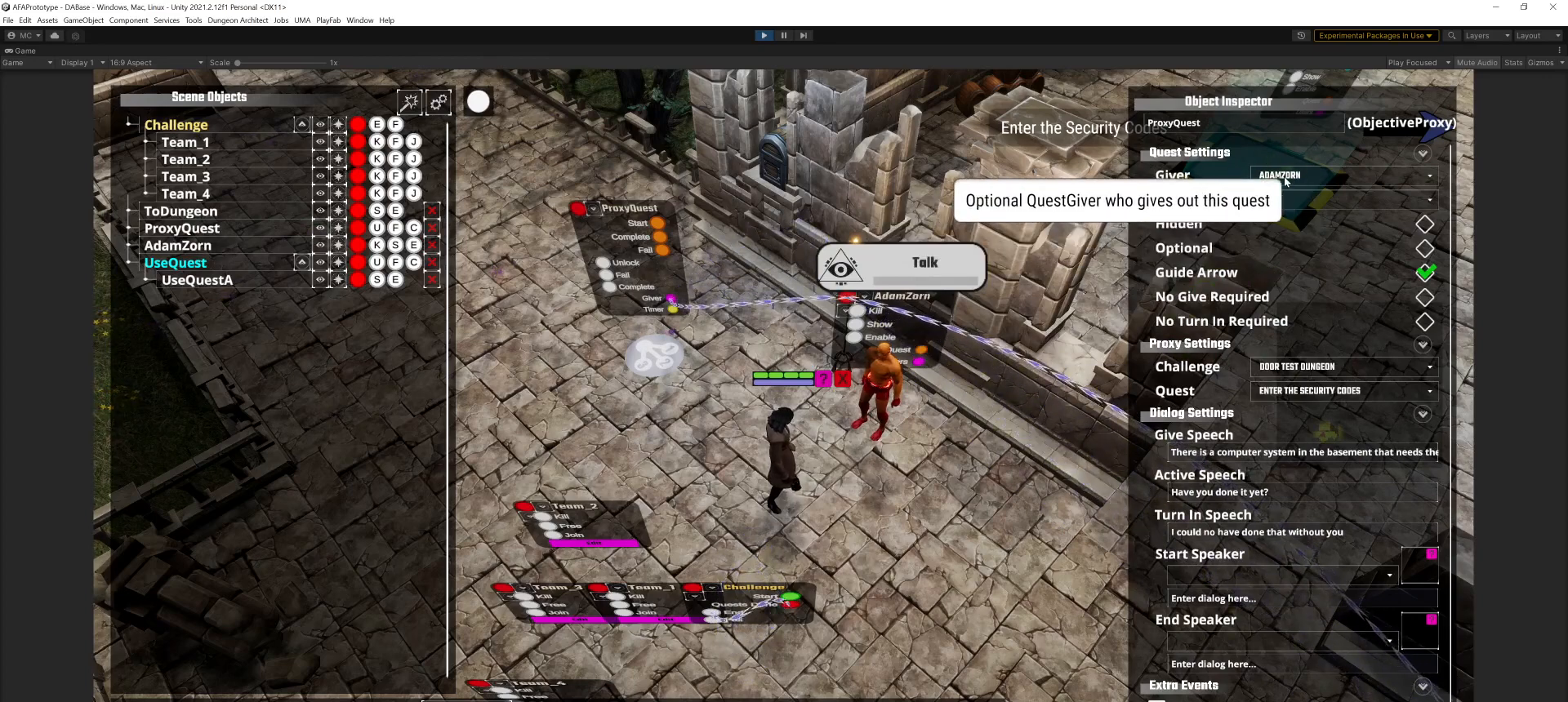
{"keys": [], "mouse": [], "events": []}
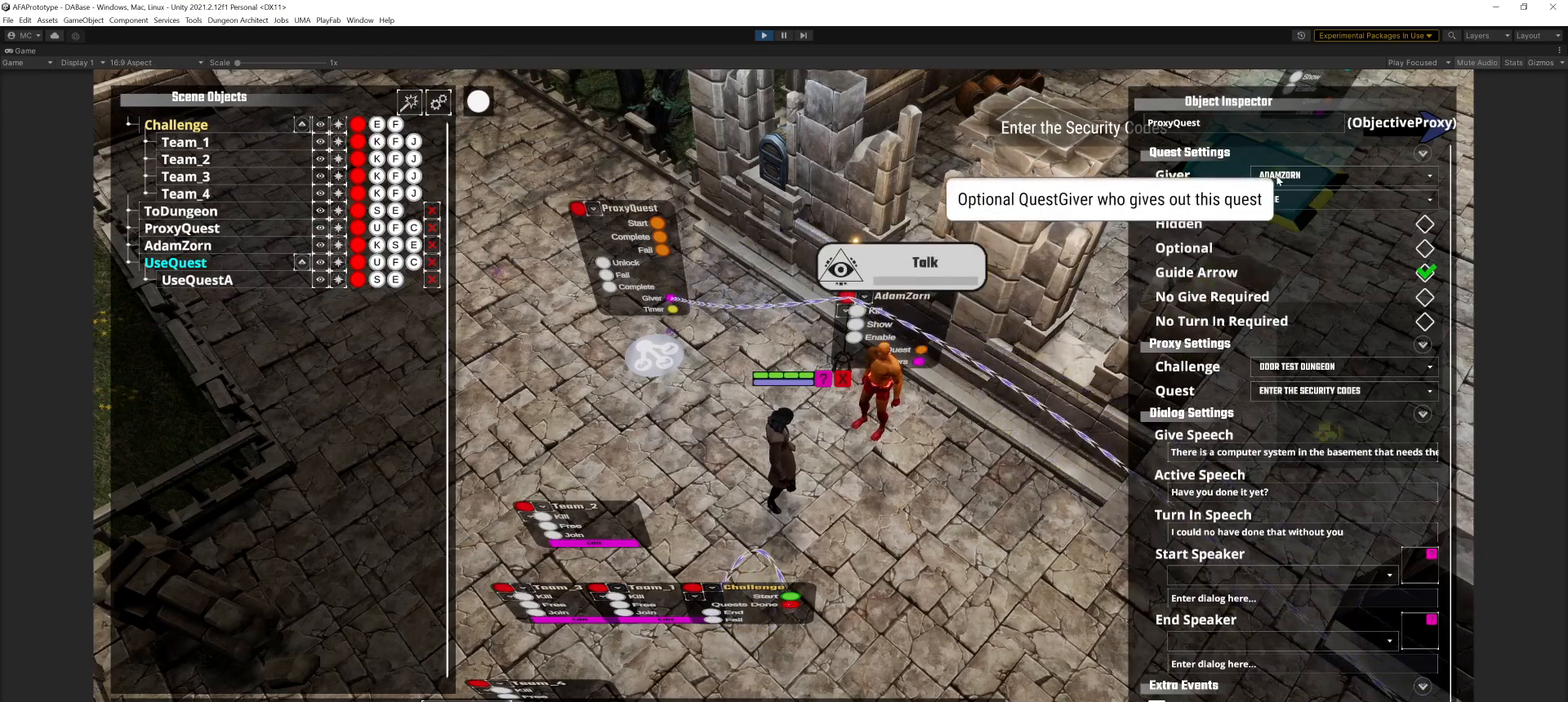
{"keys": [], "mouse": [], "events": [[167, "mouse_left", "down"], [233, "mouse_left", "up"]]}